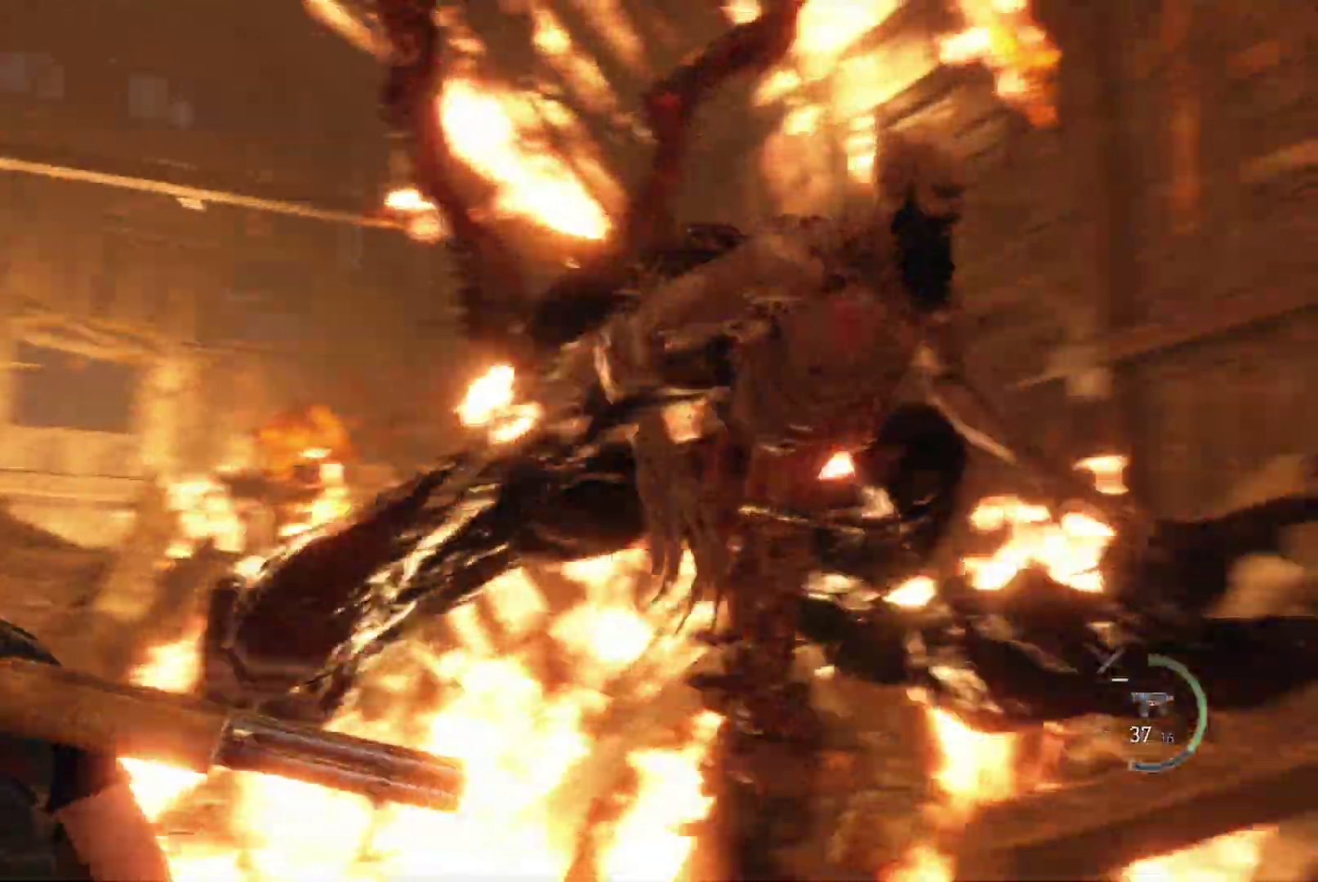
Gameplay with a controller (PlayStation layout); each line is a JSON object with the inputs held at the frame after it. "events" lists button and stick changes between this image and that frame as [ms after this image, input, new state], when the widget could be followed in between.
{"buttons": ["R1"], "left_stick": "down", "right_stick": "right", "events": [[283, "left_stick", "down-left"], [333, "left_stick", "down"]]}
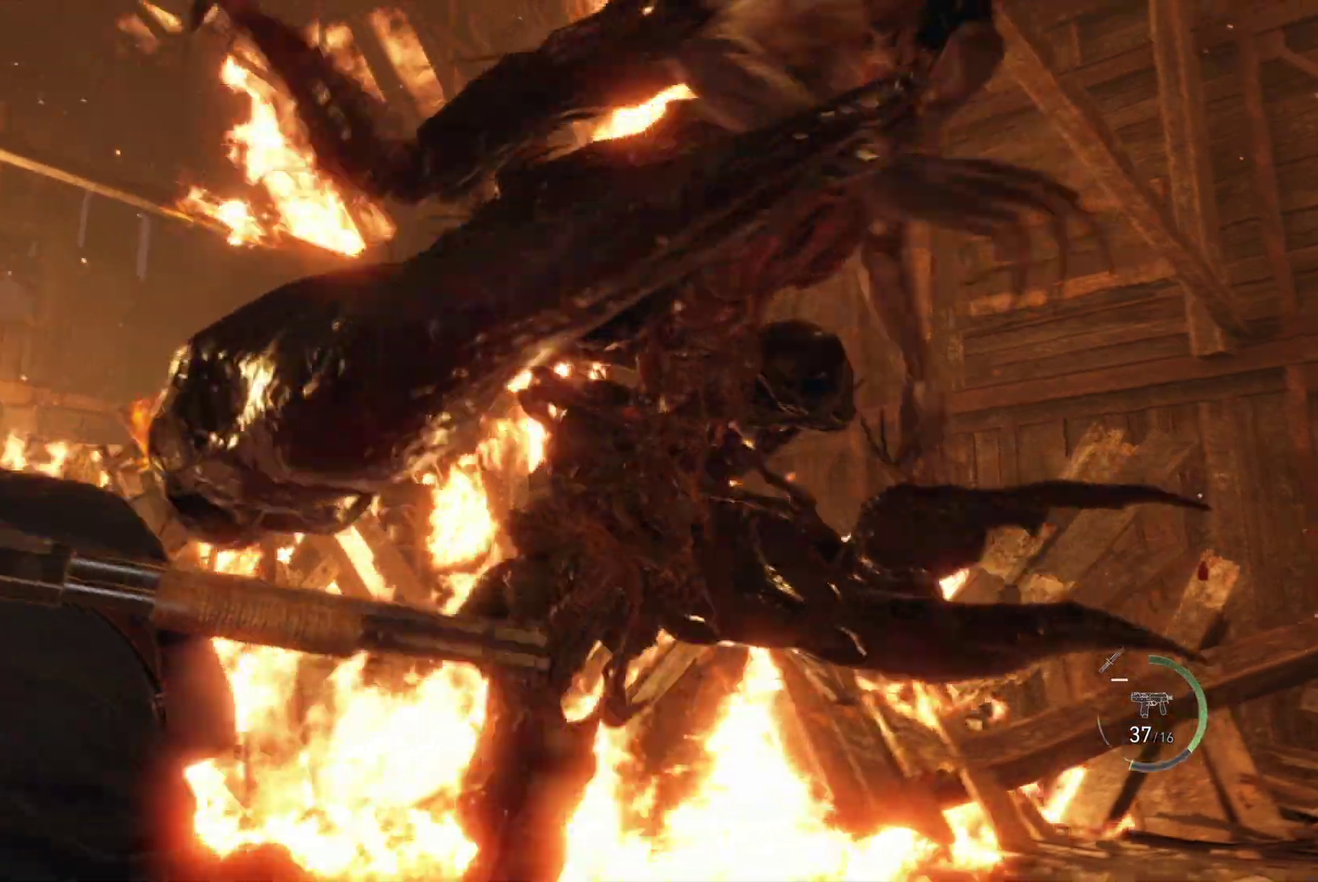
{"buttons": ["R1"], "left_stick": "right", "right_stick": "center", "events": [[50, "left_stick", "down-right"], [167, "left_stick", "right"], [483, "right_stick", "center"]]}
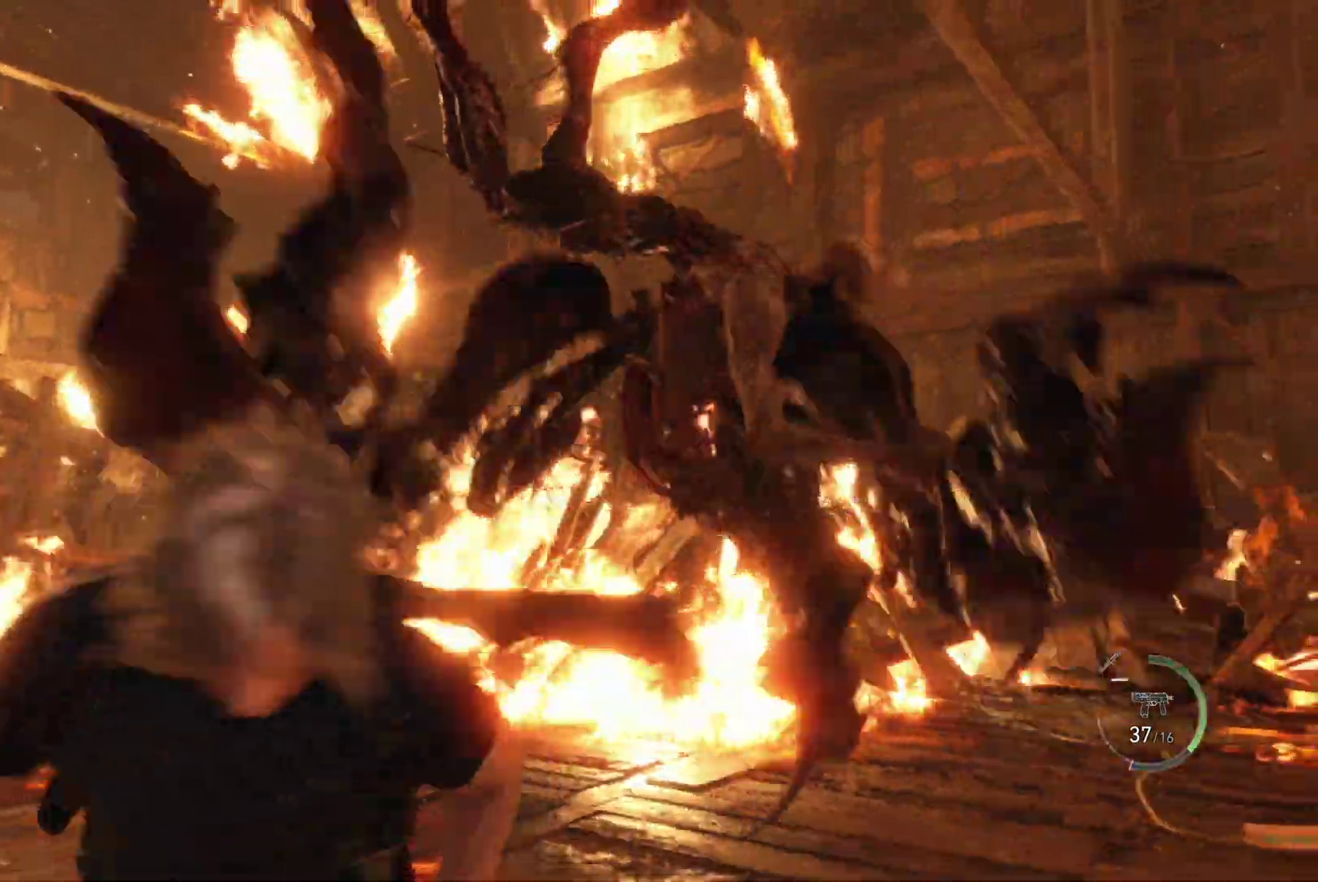
{"buttons": ["R1"], "left_stick": "down-right", "right_stick": "left", "events": [[217, "right_stick", "left"], [500, "left_stick", "down-right"]]}
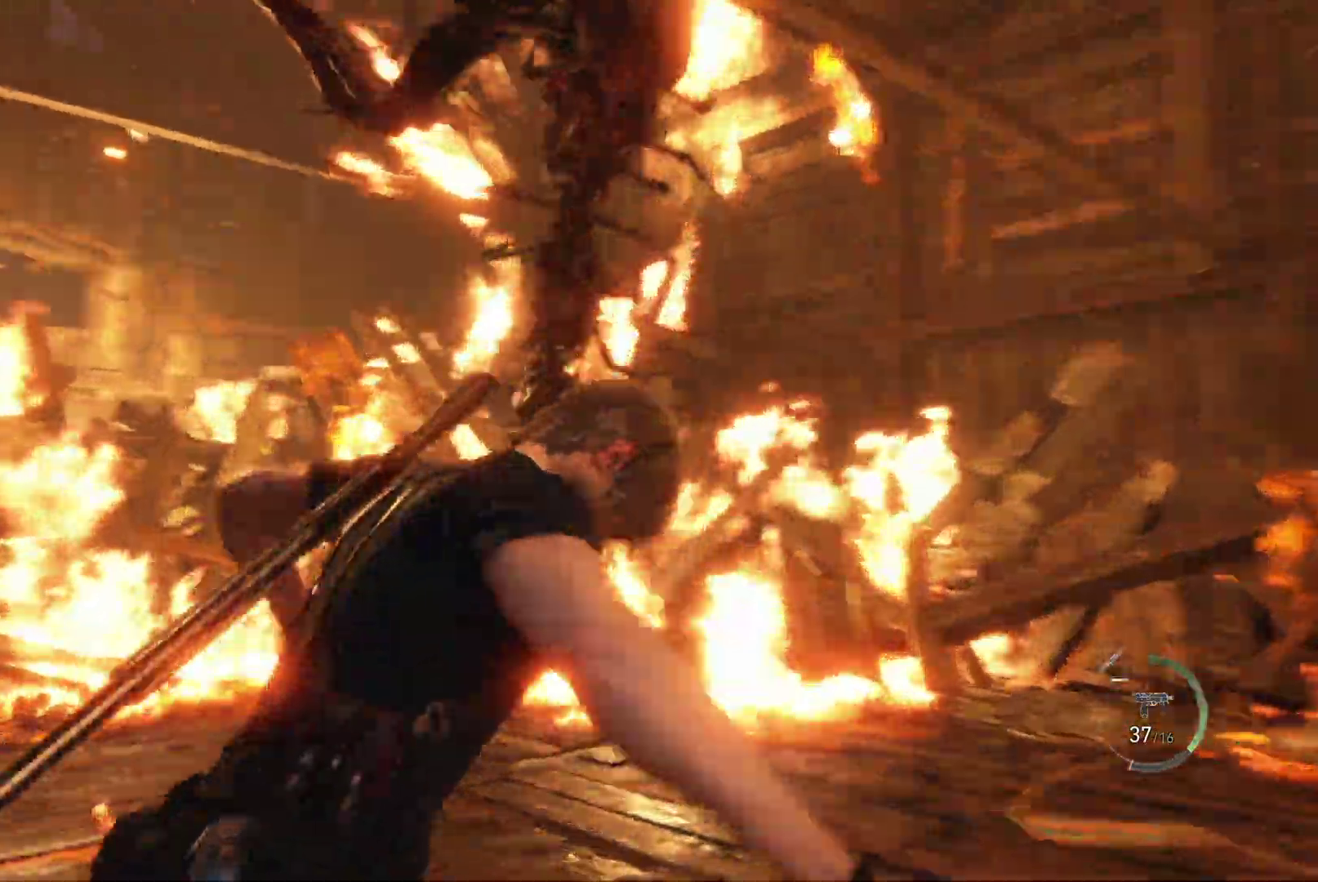
{"buttons": ["CIRCLE", "R1"], "left_stick": "right", "right_stick": "left", "events": [[133, "CIRCLE", "down"], [150, "L1", "down"], [167, "L3", "down"], [200, "CIRCLE", "up"], [267, "L1", "up"], [283, "CIRCLE", "down"], [367, "CIRCLE", "up"], [367, "L1", "down"], [383, "left_stick", "right"], [433, "L3", "up"], [467, "CIRCLE", "down"], [467, "L1", "up"]]}